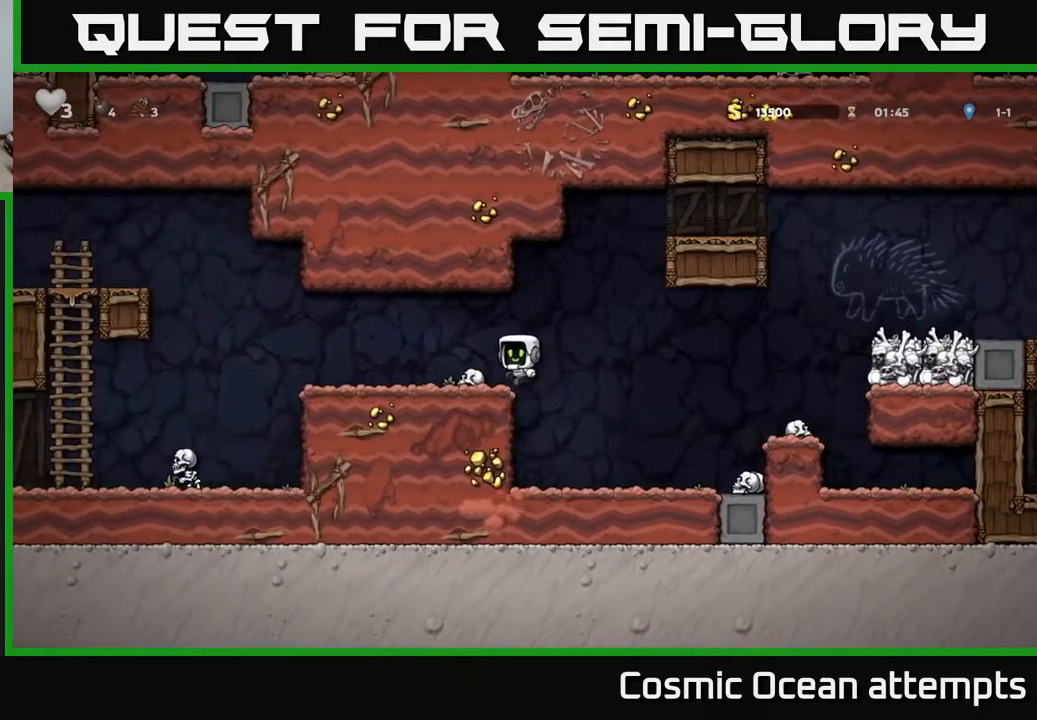
Gameplay with a controller (Xbox layout); each line is a JSON object with the inputs held at the frame after it. "events" lists button and stick changes between this image and that frame as [ms after this image, input, new state], when the widget could be followed in between. Not read: right_stick.
{"buttons": ["DPAD_LEFT"], "left_stick": "center", "events": [[333, "A", "down"], [400, "A", "up"]]}
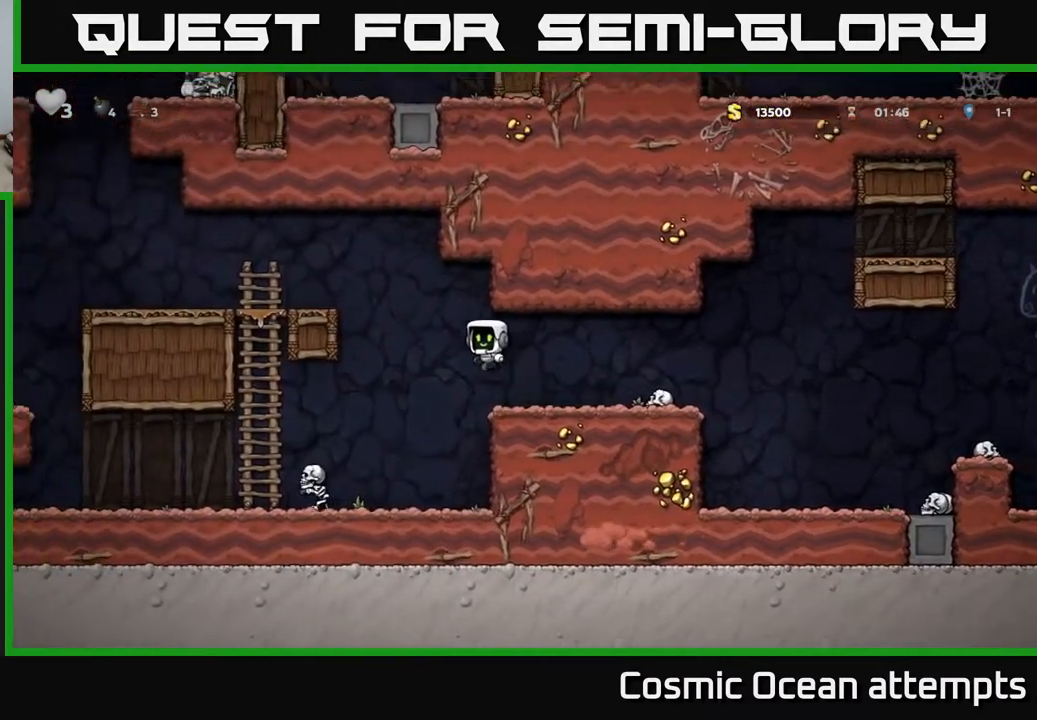
{"buttons": ["DPAD_LEFT"], "left_stick": "center", "events": [[117, "X", "down"], [200, "X", "up"]]}
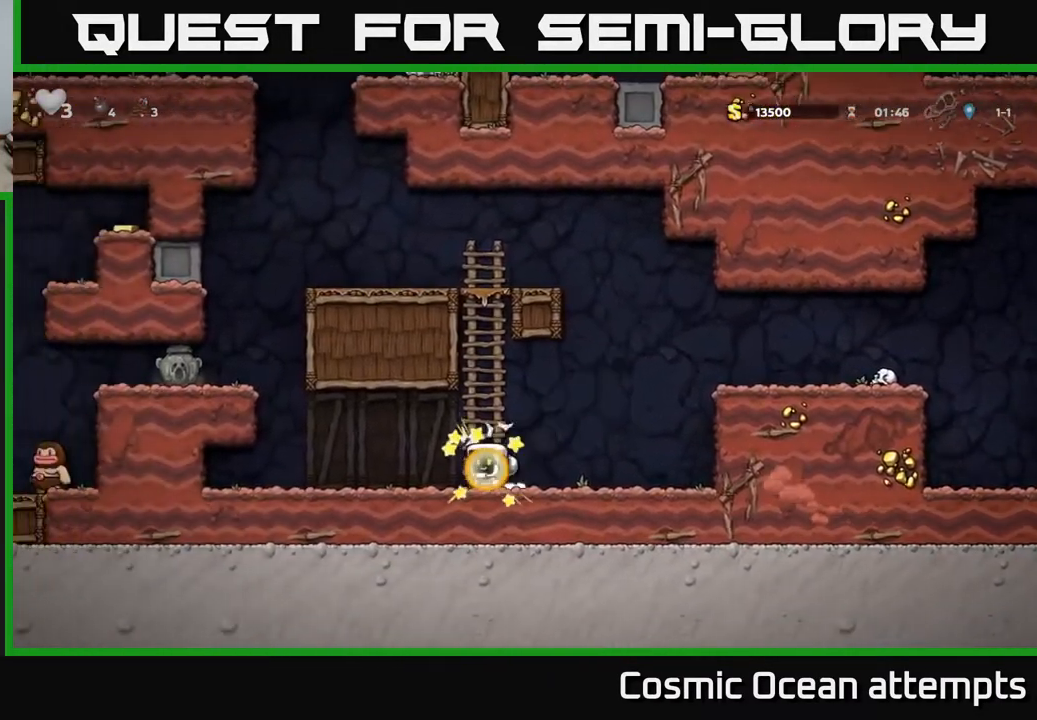
{"buttons": ["DPAD_LEFT"], "left_stick": "center", "events": [[283, "A", "down"], [467, "A", "up"]]}
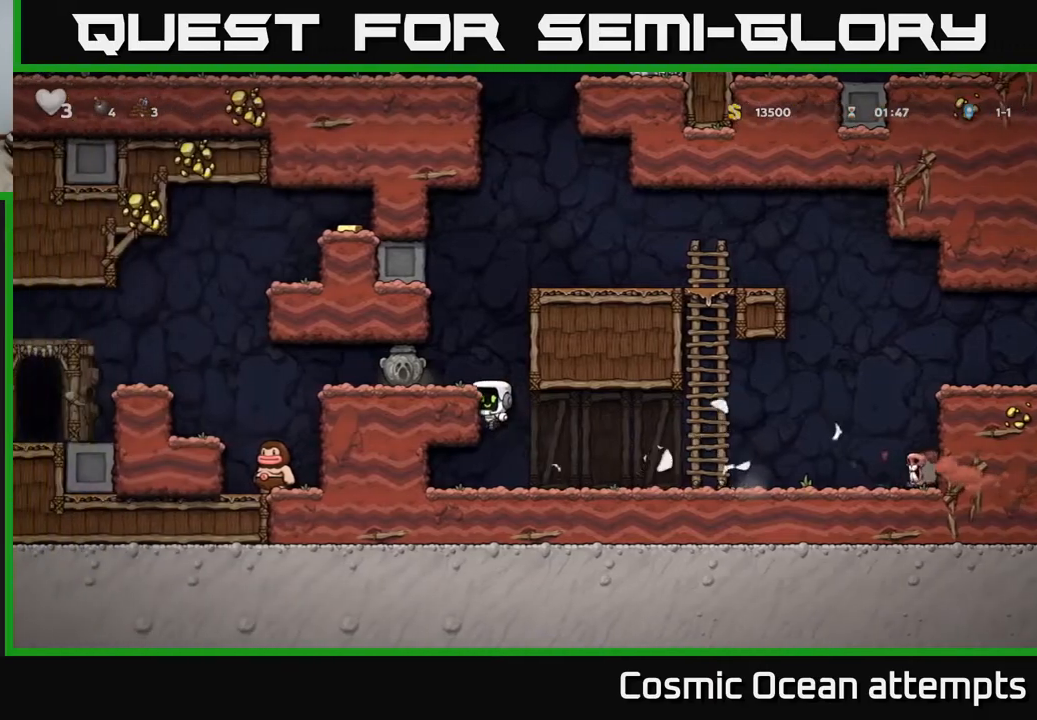
{"buttons": ["DPAD_DOWN"], "left_stick": "center", "events": [[133, "A", "down"], [233, "A", "up"], [400, "DPAD_LEFT", "up"], [417, "DPAD_DOWN", "down"]]}
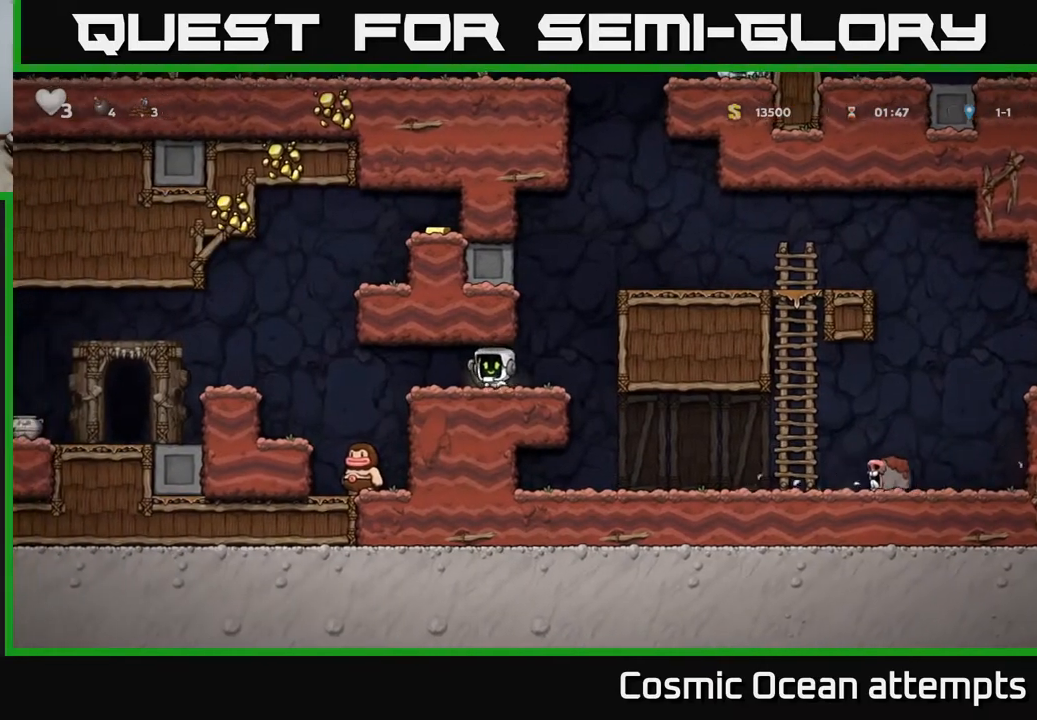
{"buttons": ["DPAD_LEFT"], "left_stick": "center", "events": [[83, "X", "down"], [117, "DPAD_LEFT", "down"], [133, "DPAD_DOWN", "up"], [167, "X", "up"]]}
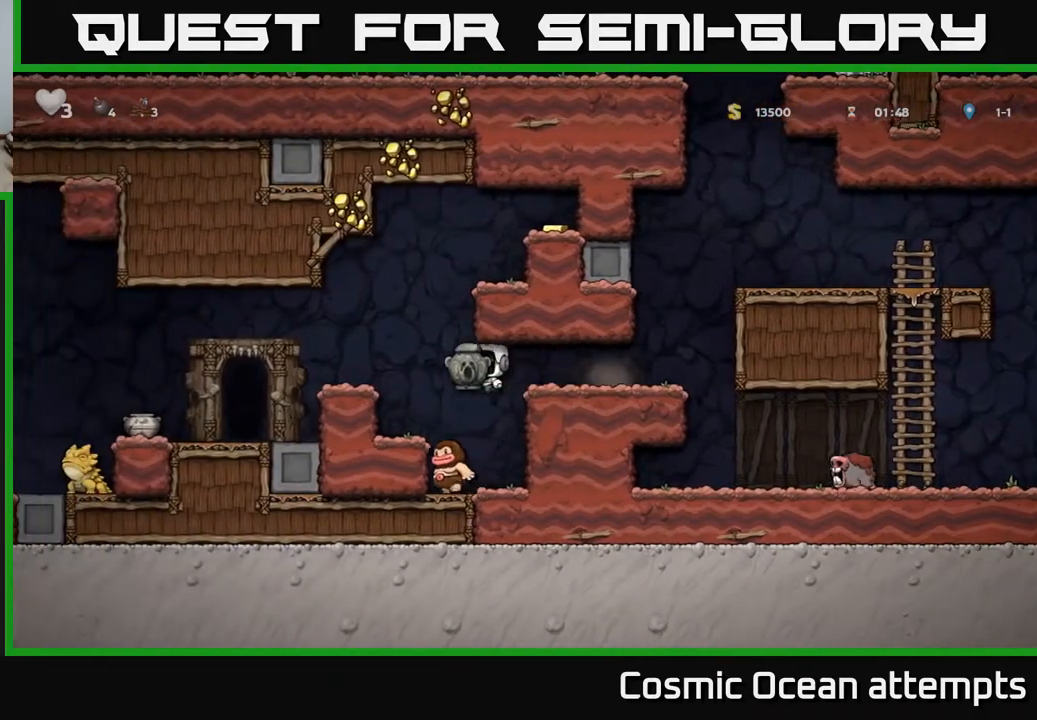
{"buttons": ["DPAD_LEFT"], "left_stick": "center", "events": [[233, "A", "down"], [433, "A", "up"]]}
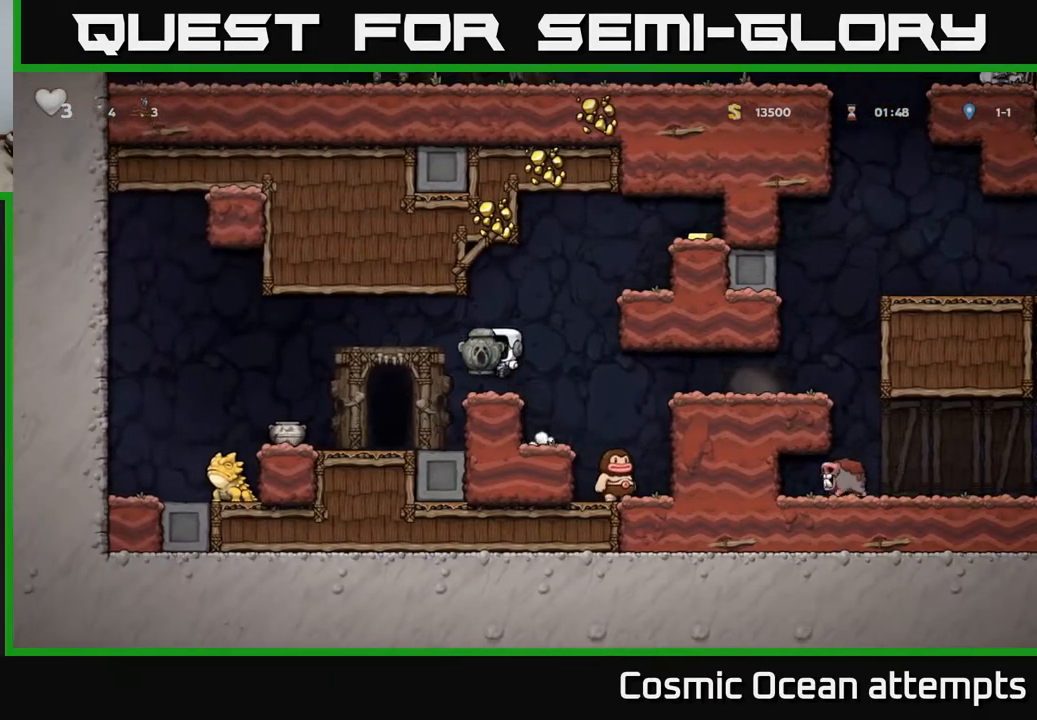
{"buttons": ["X", "DPAD_DOWN"], "left_stick": "center", "events": [[117, "DPAD_LEFT", "up"], [200, "DPAD_DOWN", "down"], [433, "X", "down"]]}
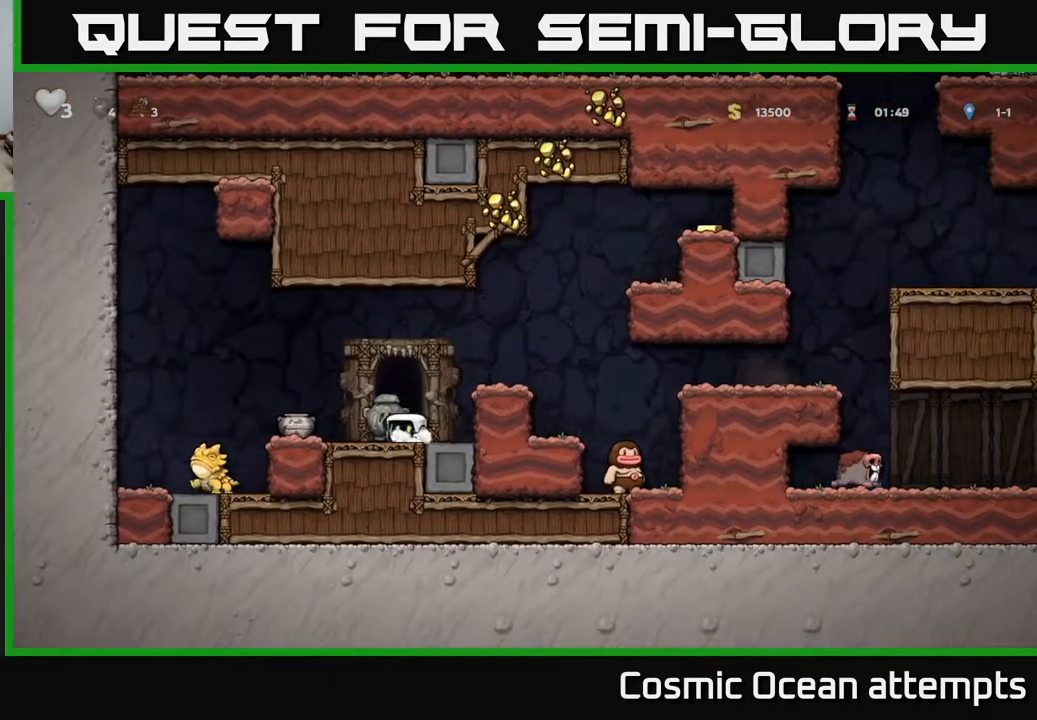
{"buttons": ["A", "DPAD_RIGHT"], "left_stick": "center", "events": [[17, "A", "down"], [17, "DPAD_DOWN", "up"], [33, "X", "up"], [117, "DPAD_RIGHT", "down"], [183, "A", "up"], [250, "DPAD_RIGHT", "up"], [400, "DPAD_RIGHT", "down"], [500, "A", "down"]]}
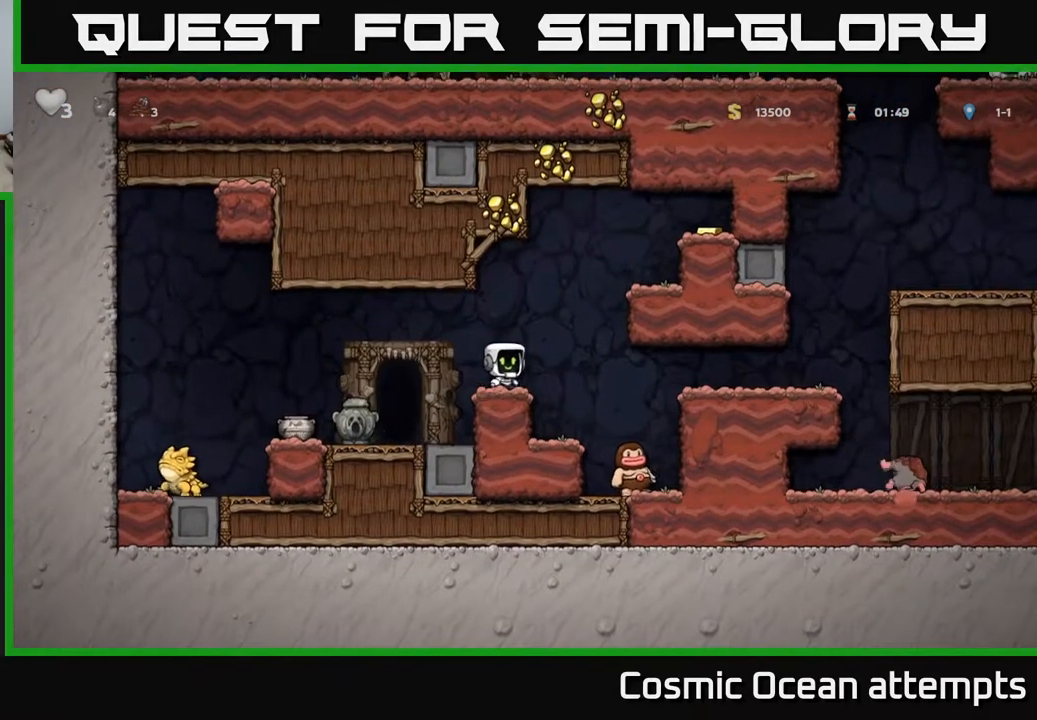
{"buttons": ["DPAD_RIGHT"], "left_stick": "center", "events": [[200, "A", "up"], [350, "A", "down"], [500, "A", "up"]]}
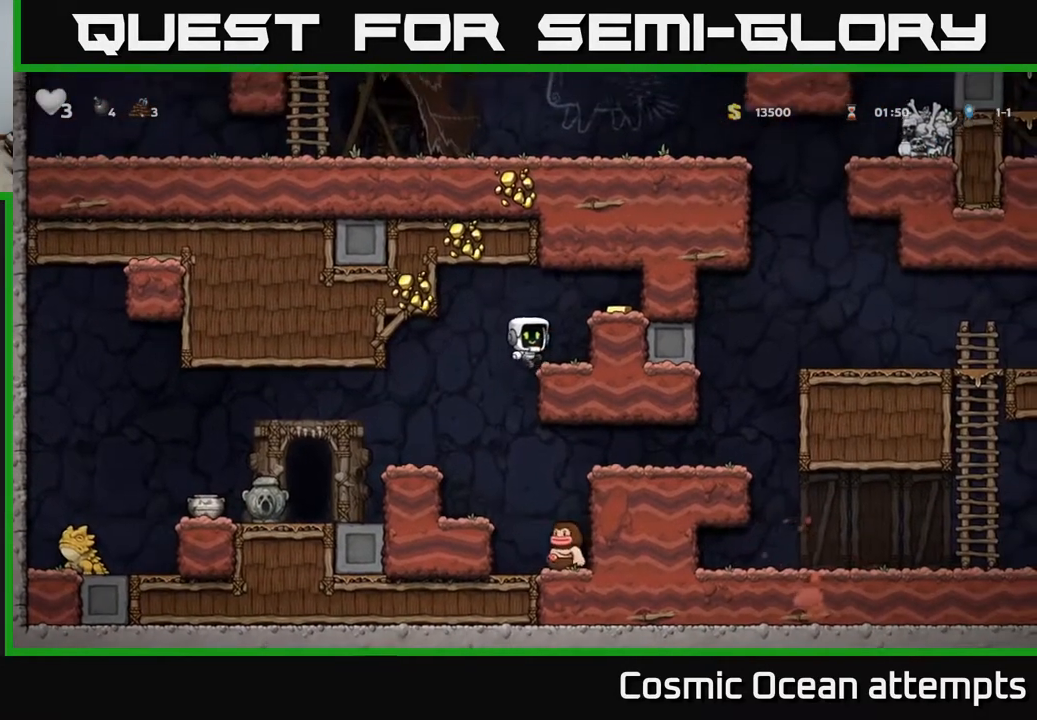
{"buttons": ["DPAD_LEFT"], "left_stick": "center", "events": [[150, "A", "down"], [267, "A", "up"], [367, "DPAD_RIGHT", "up"], [433, "DPAD_LEFT", "down"]]}
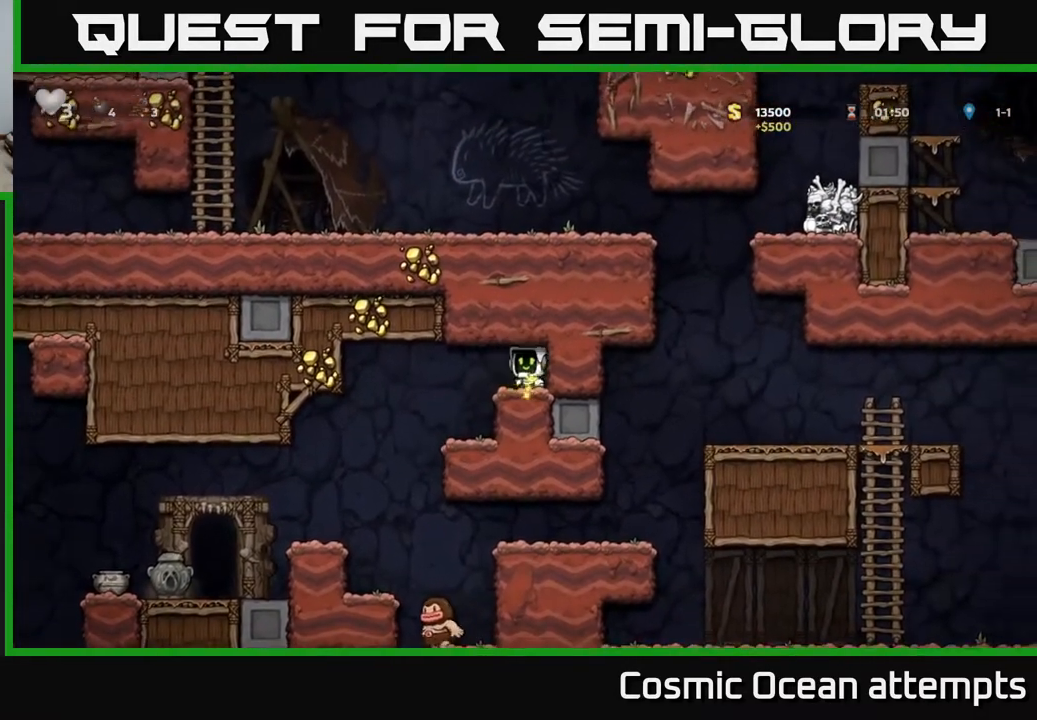
{"buttons": ["DPAD_LEFT"], "left_stick": "center", "events": []}
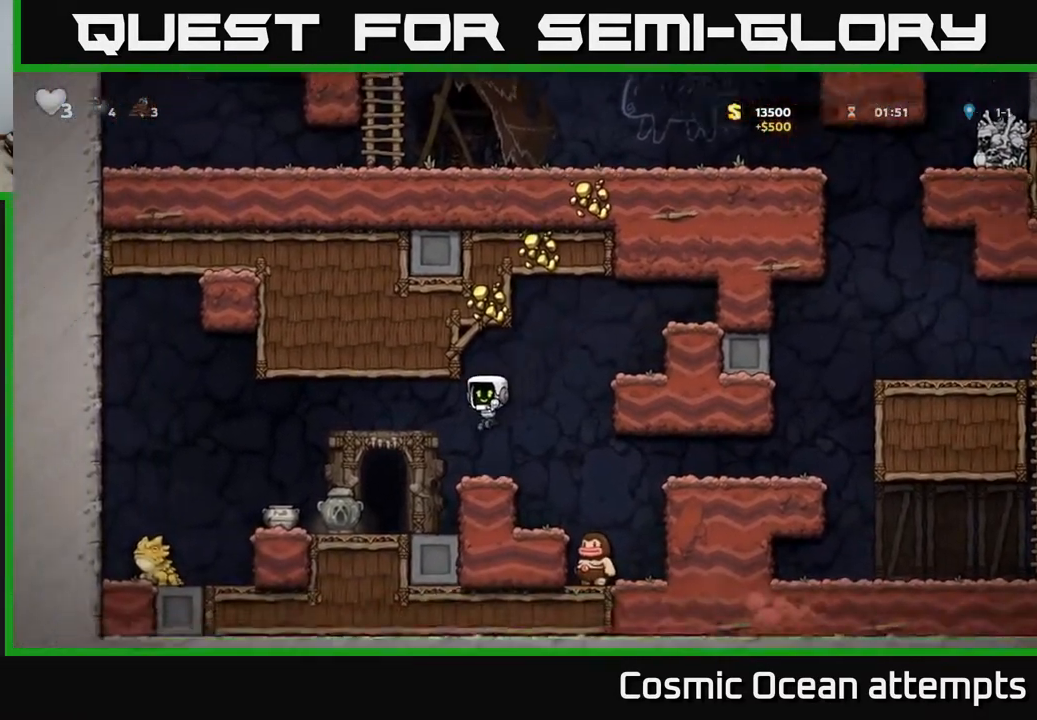
{"buttons": ["DPAD_LEFT"], "left_stick": "center", "events": [[167, "DPAD_LEFT", "up"], [383, "DPAD_LEFT", "down"]]}
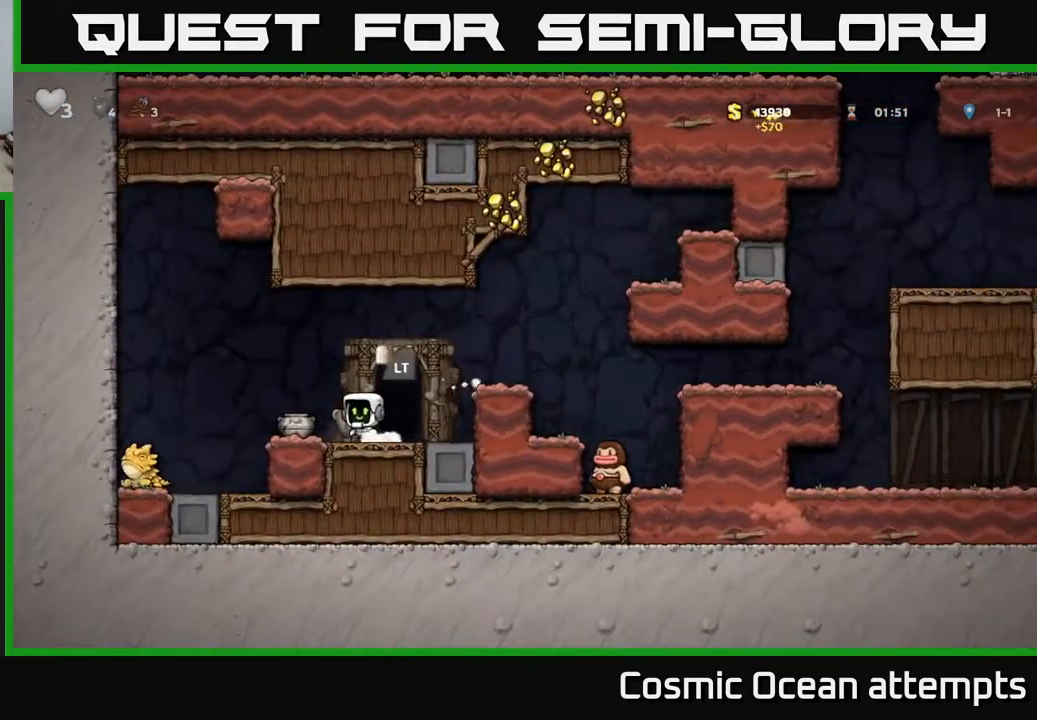
{"buttons": ["X"], "left_stick": "center", "events": [[133, "DPAD_DOWN", "down"], [150, "DPAD_LEFT", "up"], [183, "X", "down"], [217, "DPAD_RIGHT", "down"], [267, "DPAD_DOWN", "up"], [267, "X", "up"], [283, "DPAD_RIGHT", "up"], [317, "DPAD_RIGHT", "down"], [333, "DPAD_RIGHT", "up"], [433, "X", "down"]]}
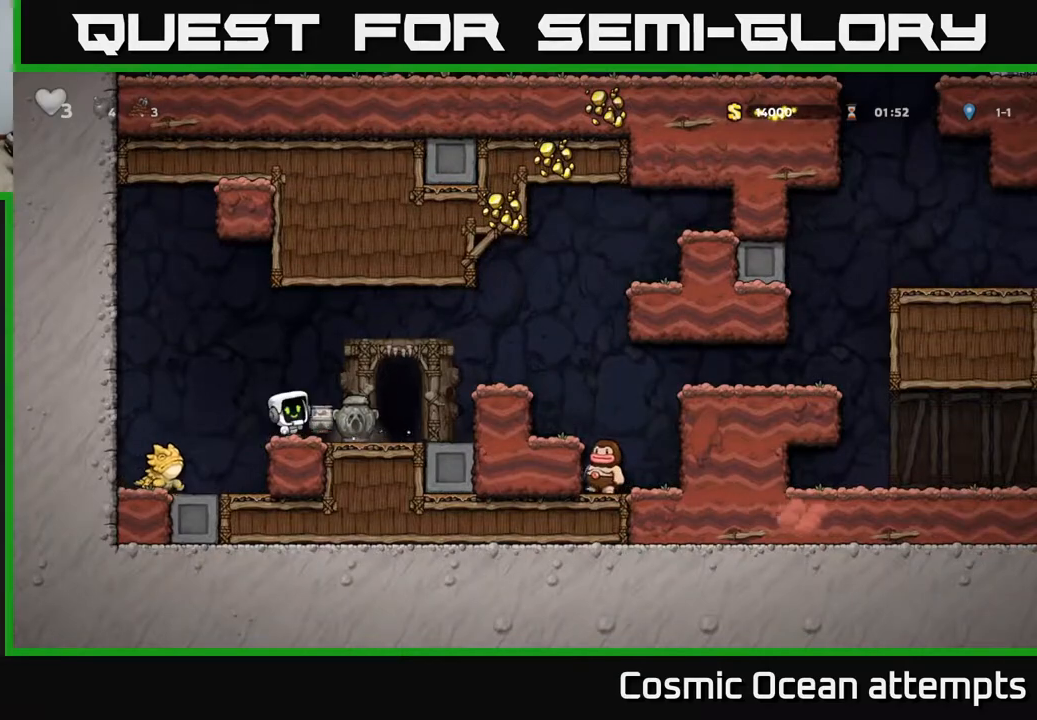
{"buttons": ["DPAD_RIGHT"], "left_stick": "center", "events": [[33, "X", "up"], [483, "DPAD_RIGHT", "down"]]}
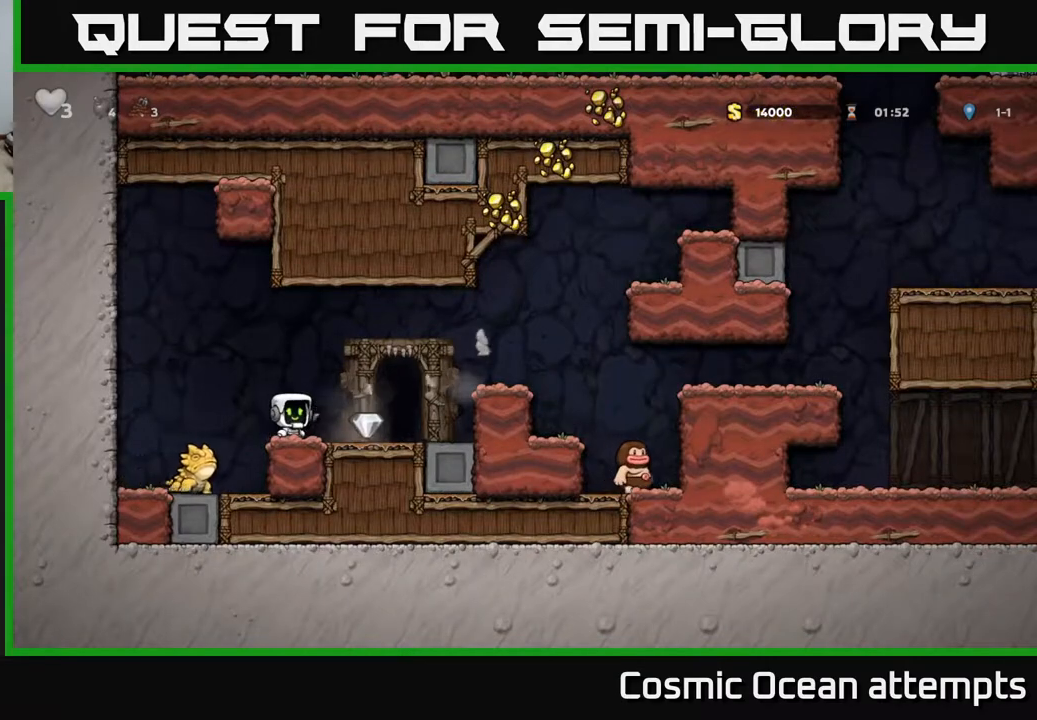
{"buttons": ["DPAD_LEFT"], "left_stick": "center", "events": [[350, "DPAD_RIGHT", "up"], [450, "DPAD_LEFT", "down"]]}
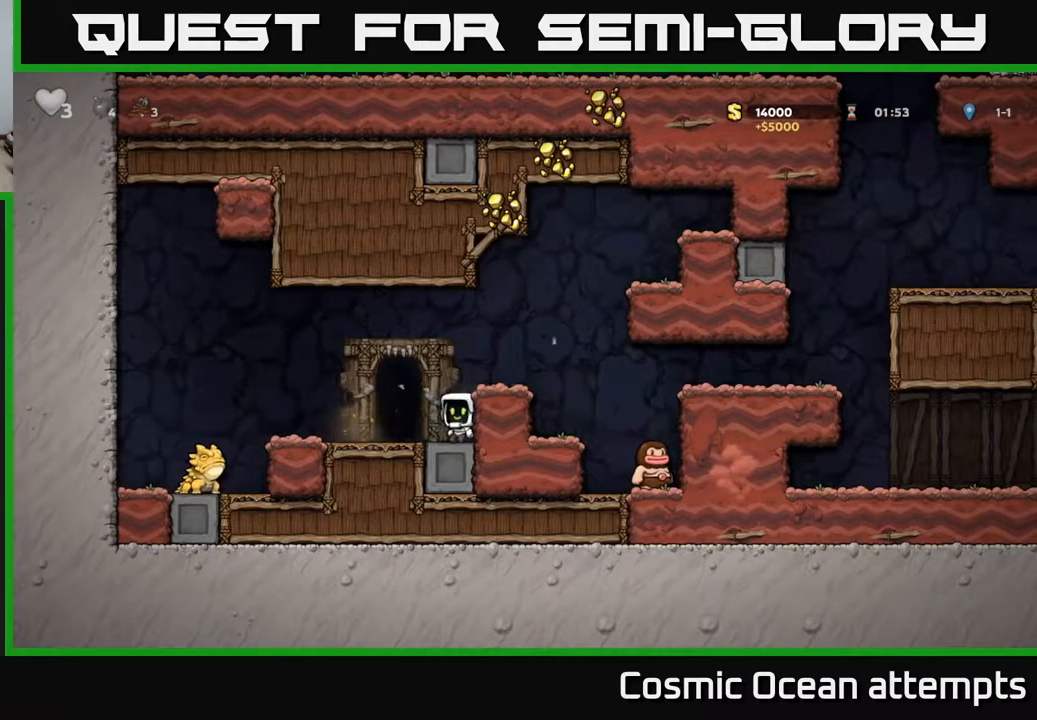
{"buttons": [], "left_stick": "center", "events": [[67, "DPAD_LEFT", "up"], [133, "L2", "down"], [283, "L2", "up"]]}
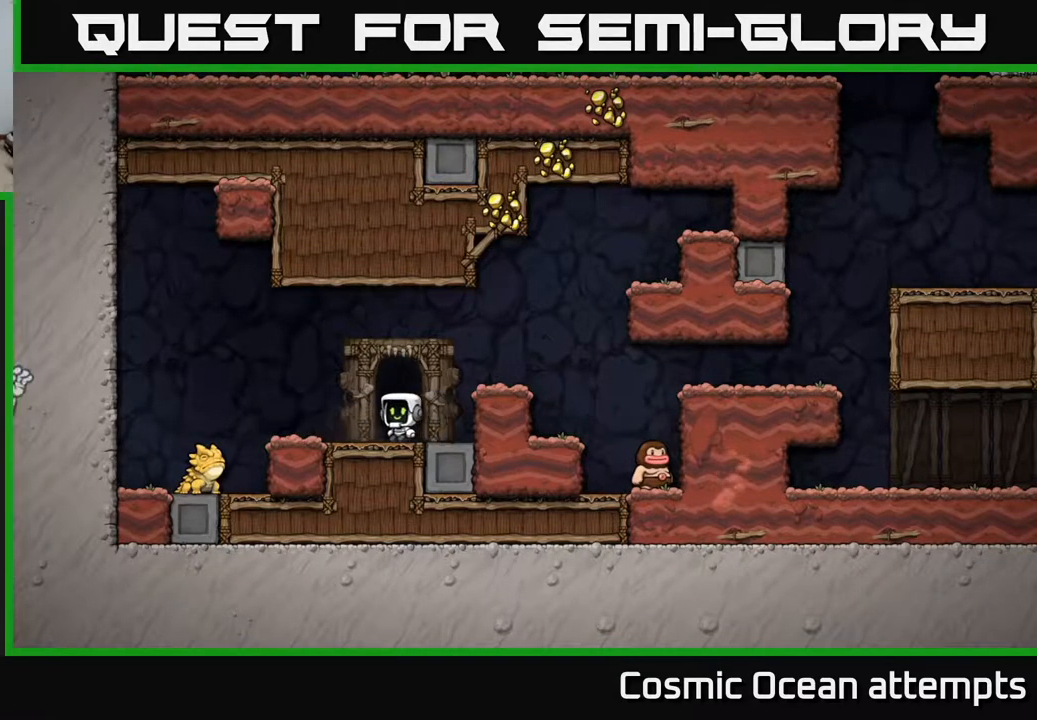
{"buttons": [], "left_stick": "center", "events": []}
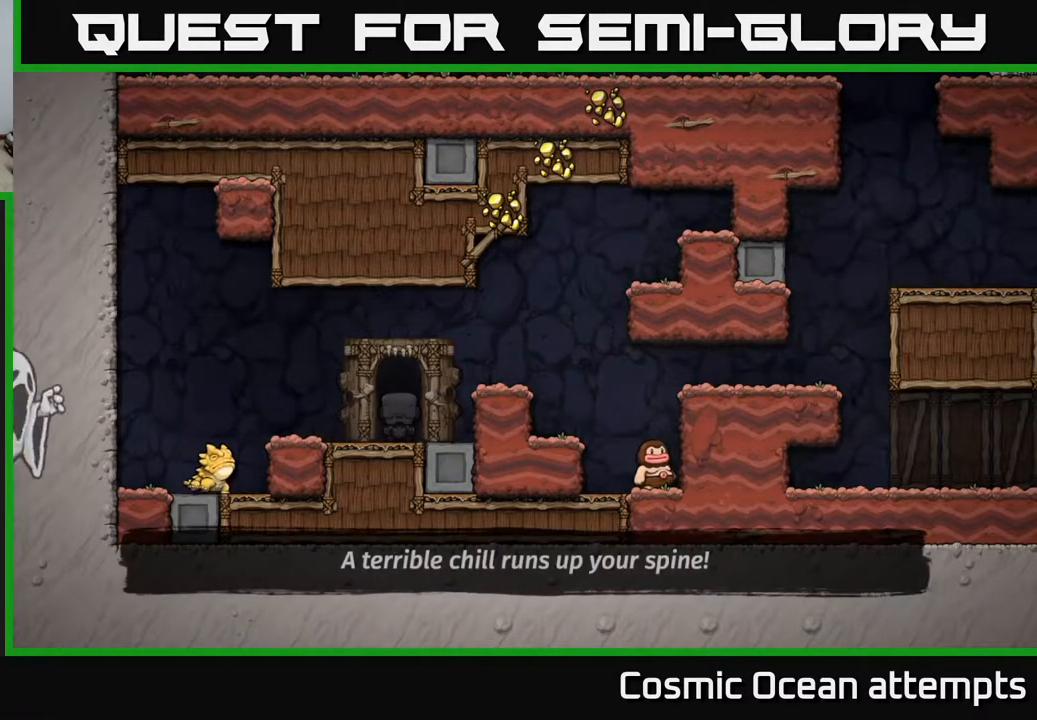
{"buttons": [], "left_stick": "center", "events": []}
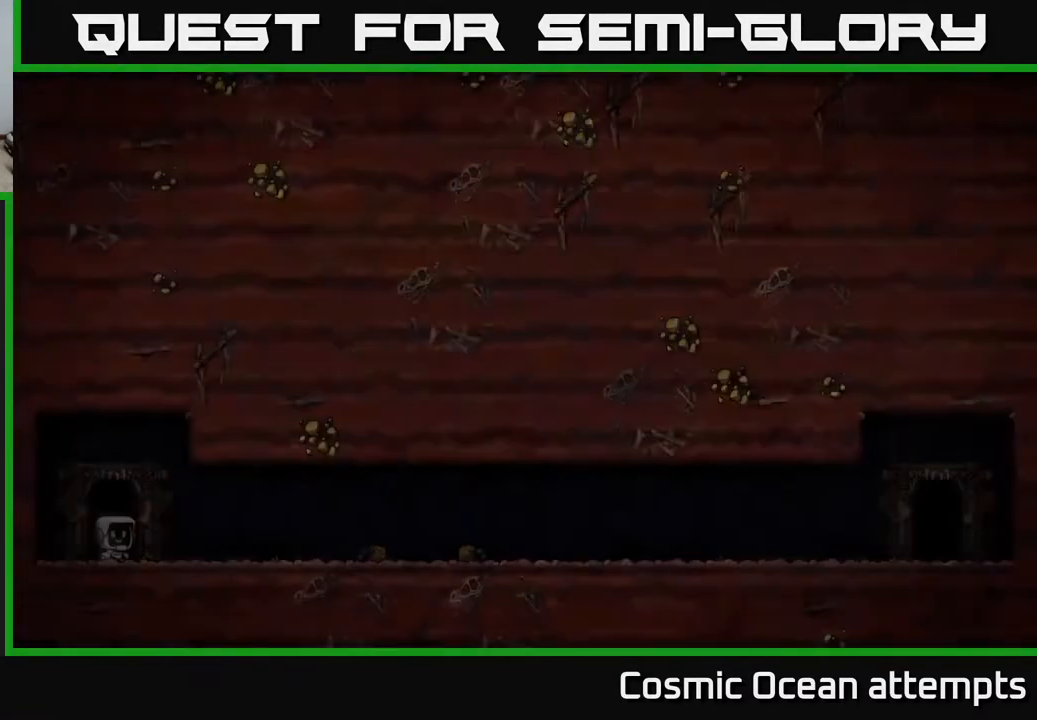
{"buttons": [], "left_stick": "center", "events": []}
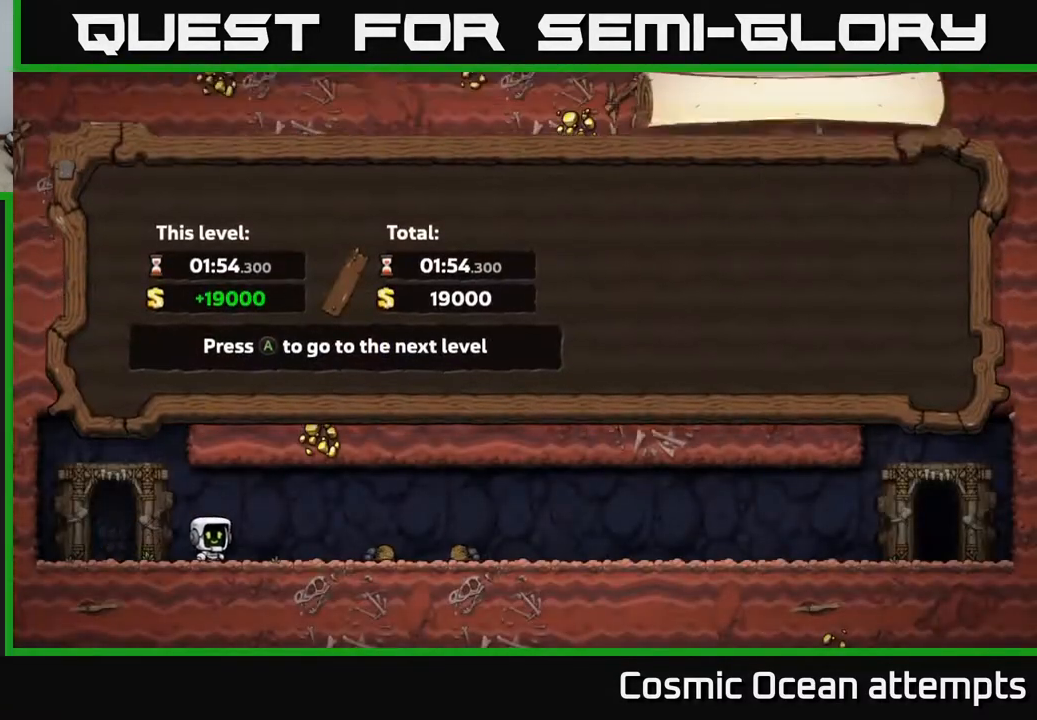
{"buttons": [], "left_stick": "center", "events": []}
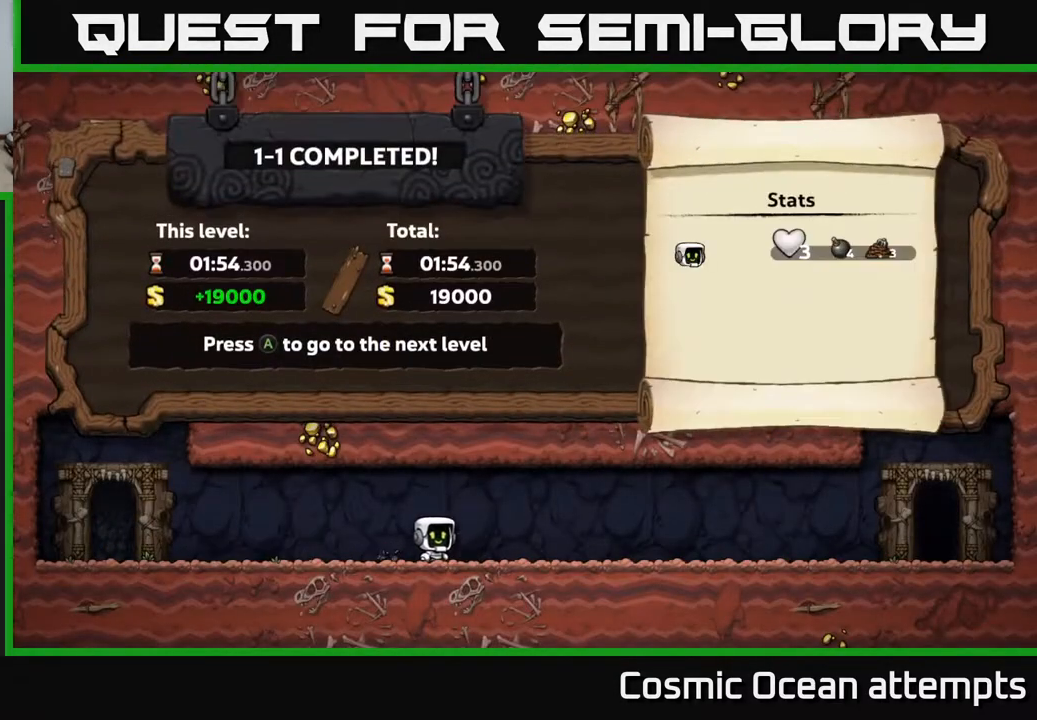
{"buttons": [], "left_stick": "center", "events": [[283, "A", "down"], [350, "A", "up"]]}
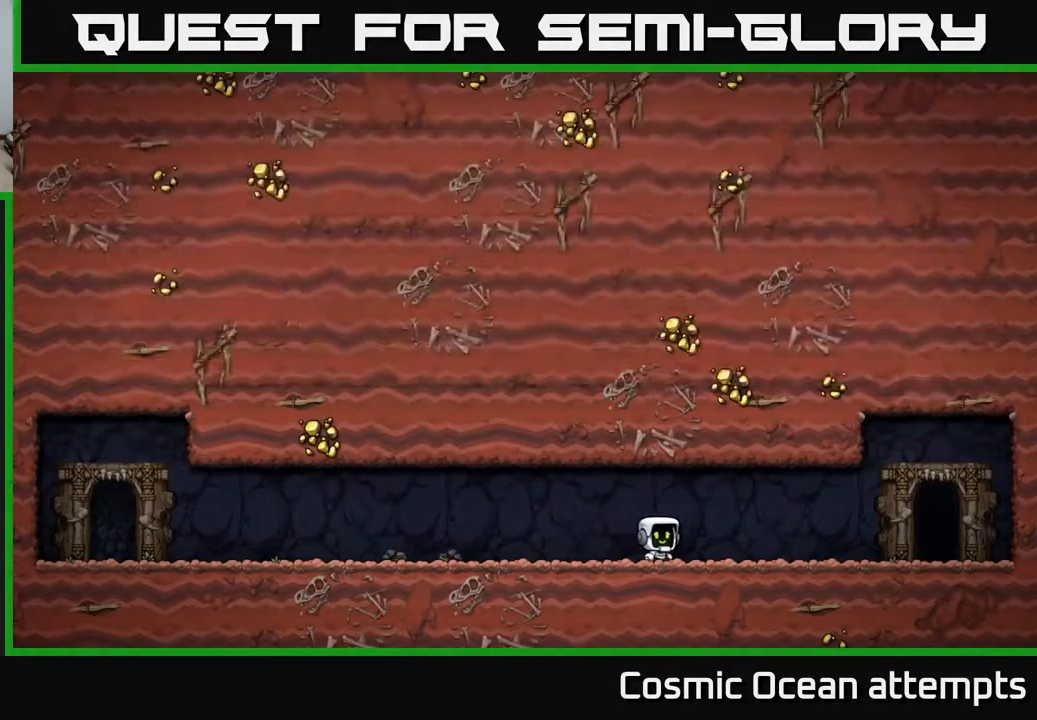
{"buttons": [], "left_stick": "center", "events": []}
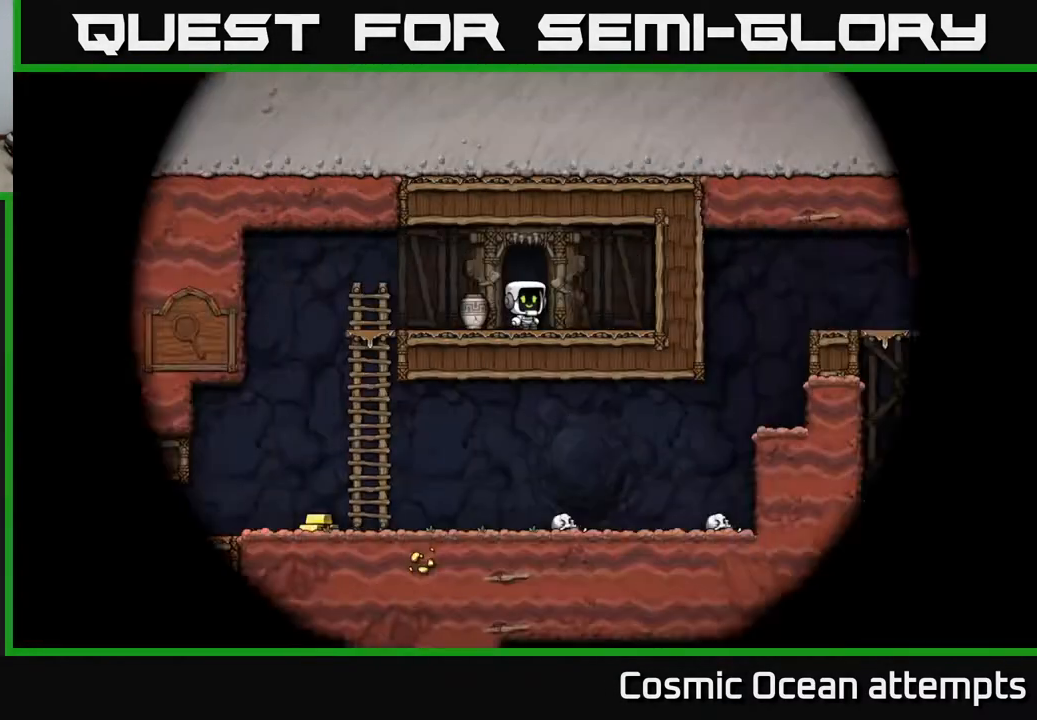
{"buttons": ["DPAD_LEFT"], "left_stick": "center", "events": [[500, "DPAD_LEFT", "down"]]}
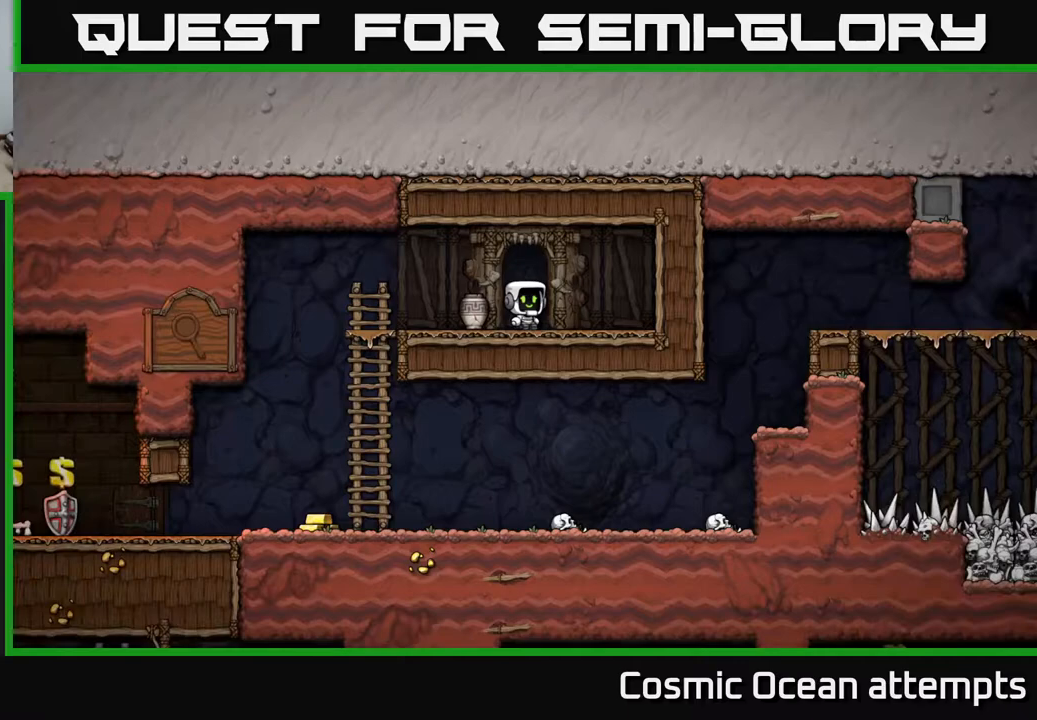
{"buttons": ["A"], "left_stick": "center", "events": [[133, "DPAD_DOWN", "down"], [150, "DPAD_LEFT", "up"], [200, "X", "down"], [283, "X", "up"], [317, "DPAD_DOWN", "up"], [350, "DPAD_LEFT", "down"], [467, "A", "down"], [467, "DPAD_LEFT", "up"]]}
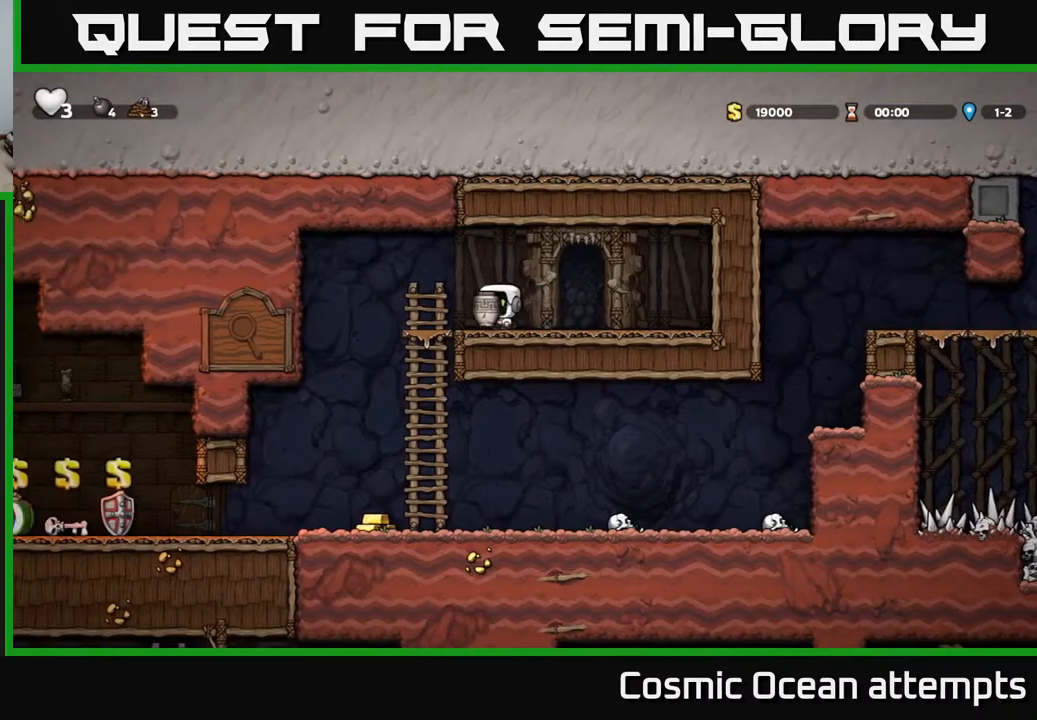
{"buttons": [], "left_stick": "center", "events": [[50, "DPAD_DOWN", "down"], [67, "A", "up"], [167, "X", "down"], [250, "X", "up"], [350, "DPAD_DOWN", "up"]]}
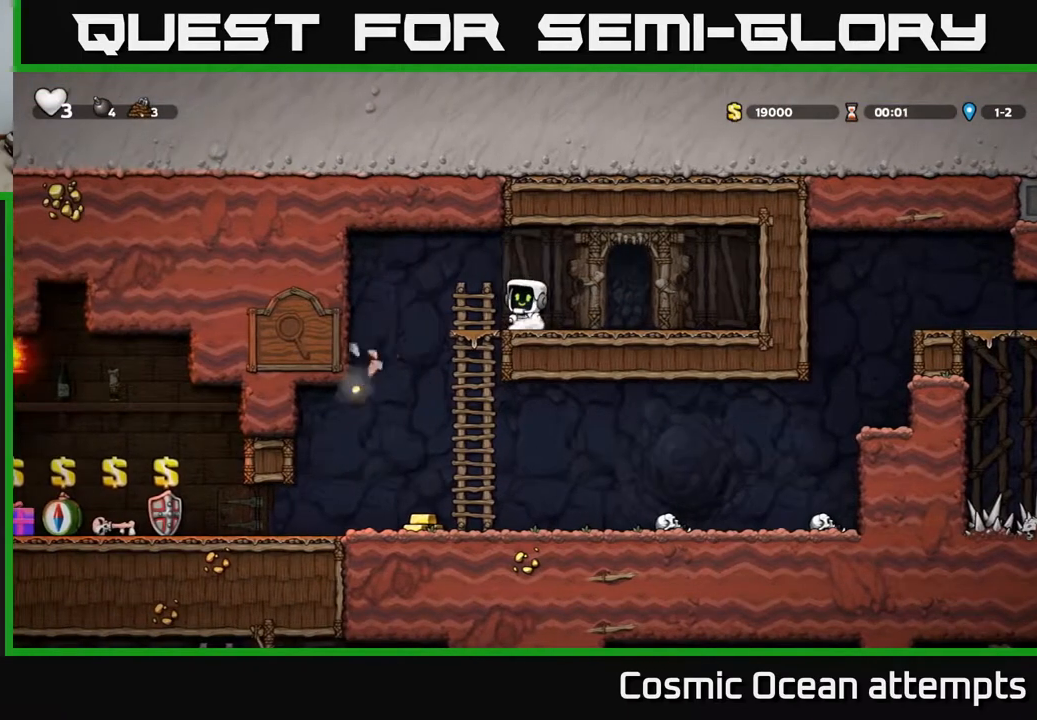
{"buttons": [], "left_stick": "center", "events": [[117, "DPAD_LEFT", "down"], [167, "A", "down"], [250, "A", "up"], [400, "DPAD_LEFT", "up"]]}
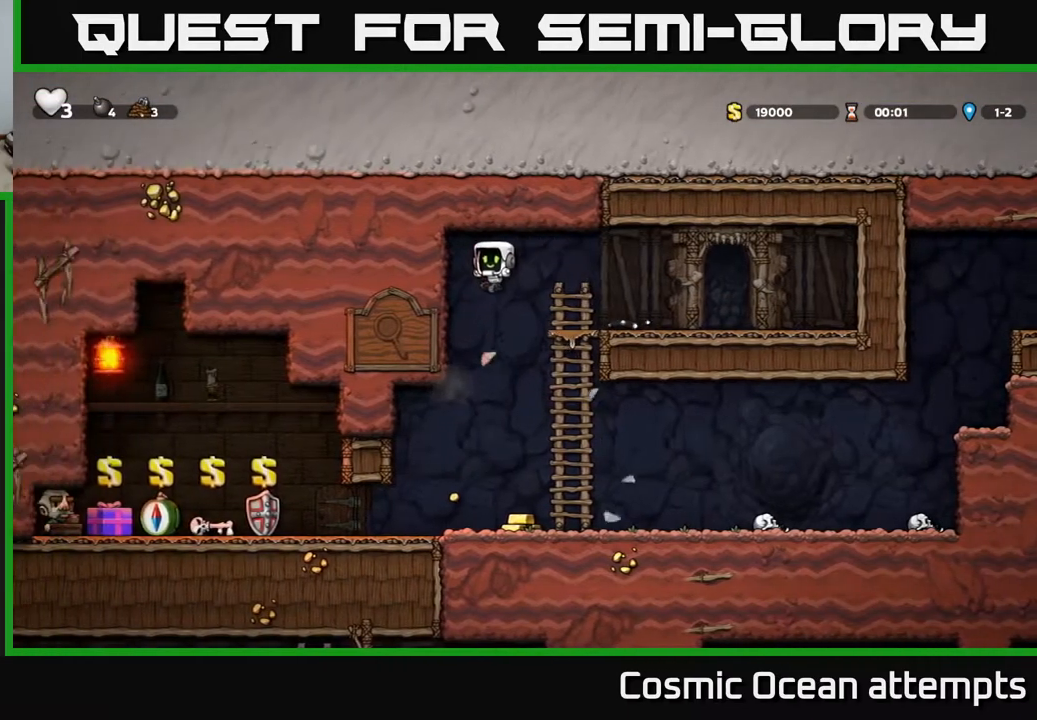
{"buttons": ["DPAD_RIGHT"], "left_stick": "center", "events": [[283, "DPAD_LEFT", "down"], [400, "DPAD_LEFT", "up"], [433, "DPAD_RIGHT", "down"]]}
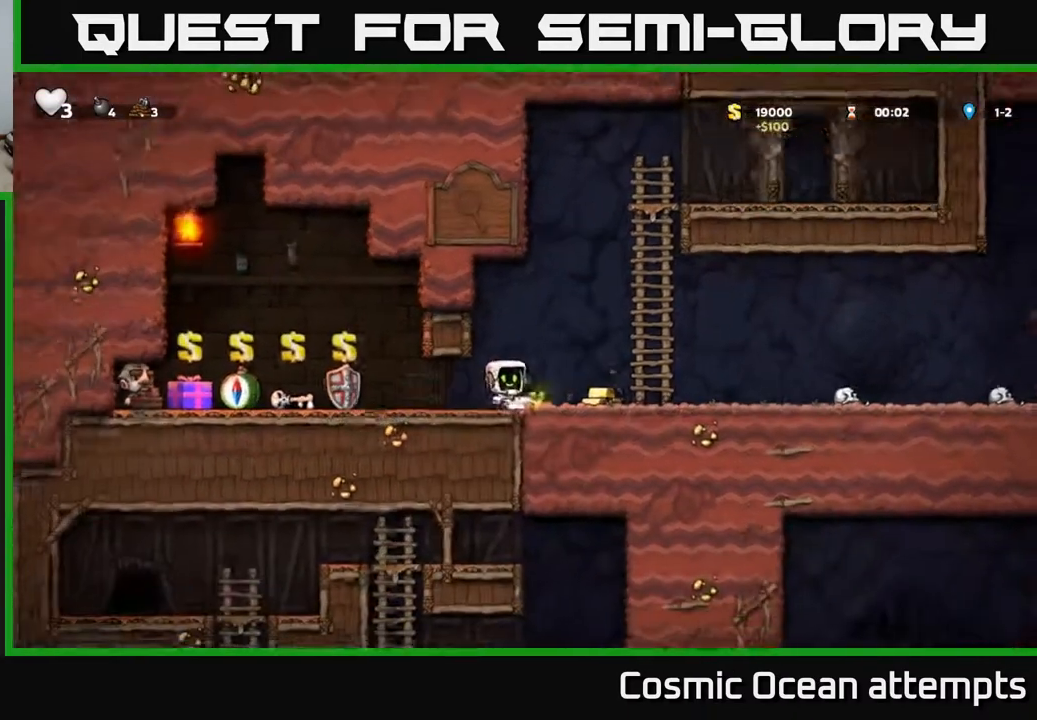
{"buttons": ["DPAD_LEFT"], "left_stick": "center", "events": [[233, "DPAD_RIGHT", "up"], [267, "DPAD_LEFT", "down"]]}
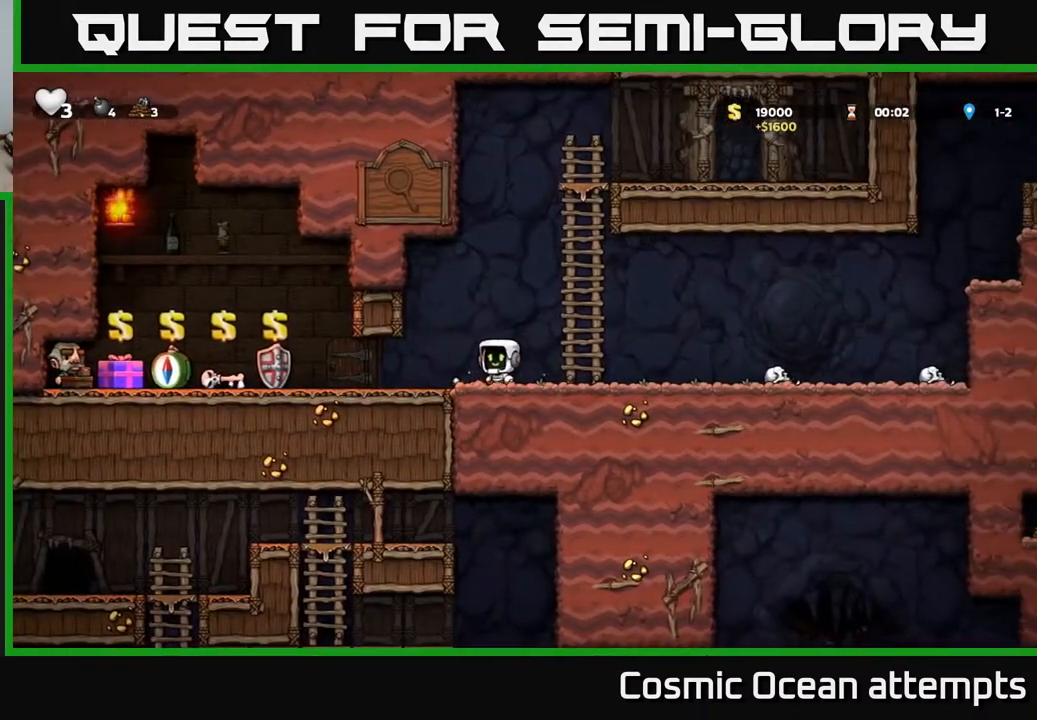
{"buttons": [], "left_stick": "center", "events": [[483, "DPAD_LEFT", "up"]]}
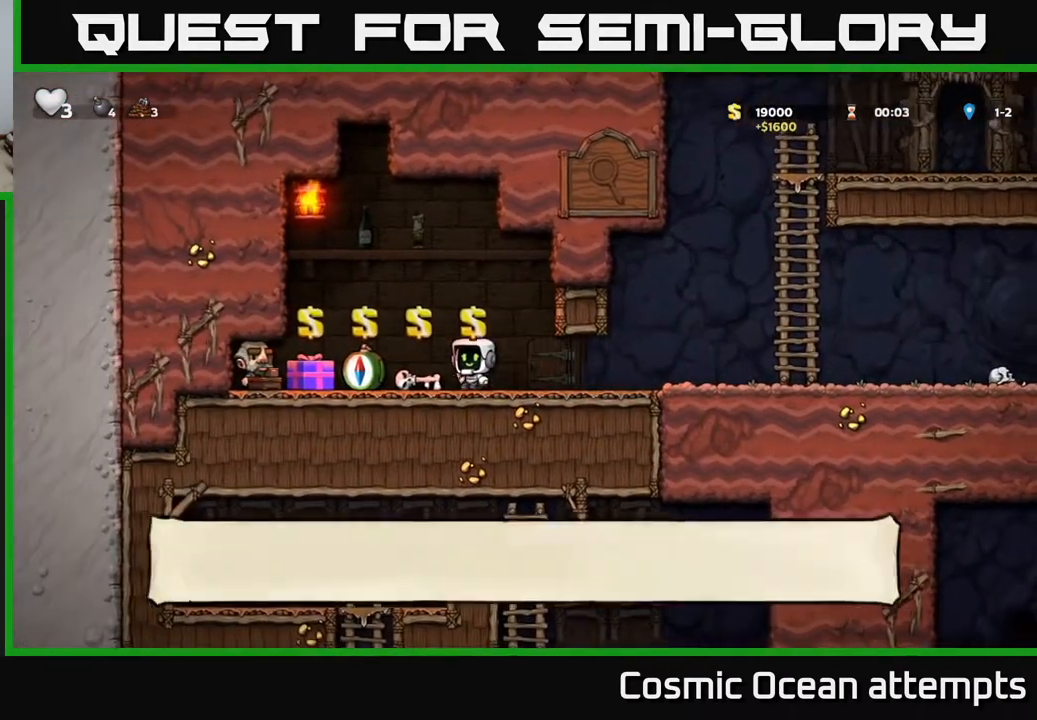
{"buttons": [], "left_stick": "center", "events": [[417, "L2", "down"], [467, "L2", "up"]]}